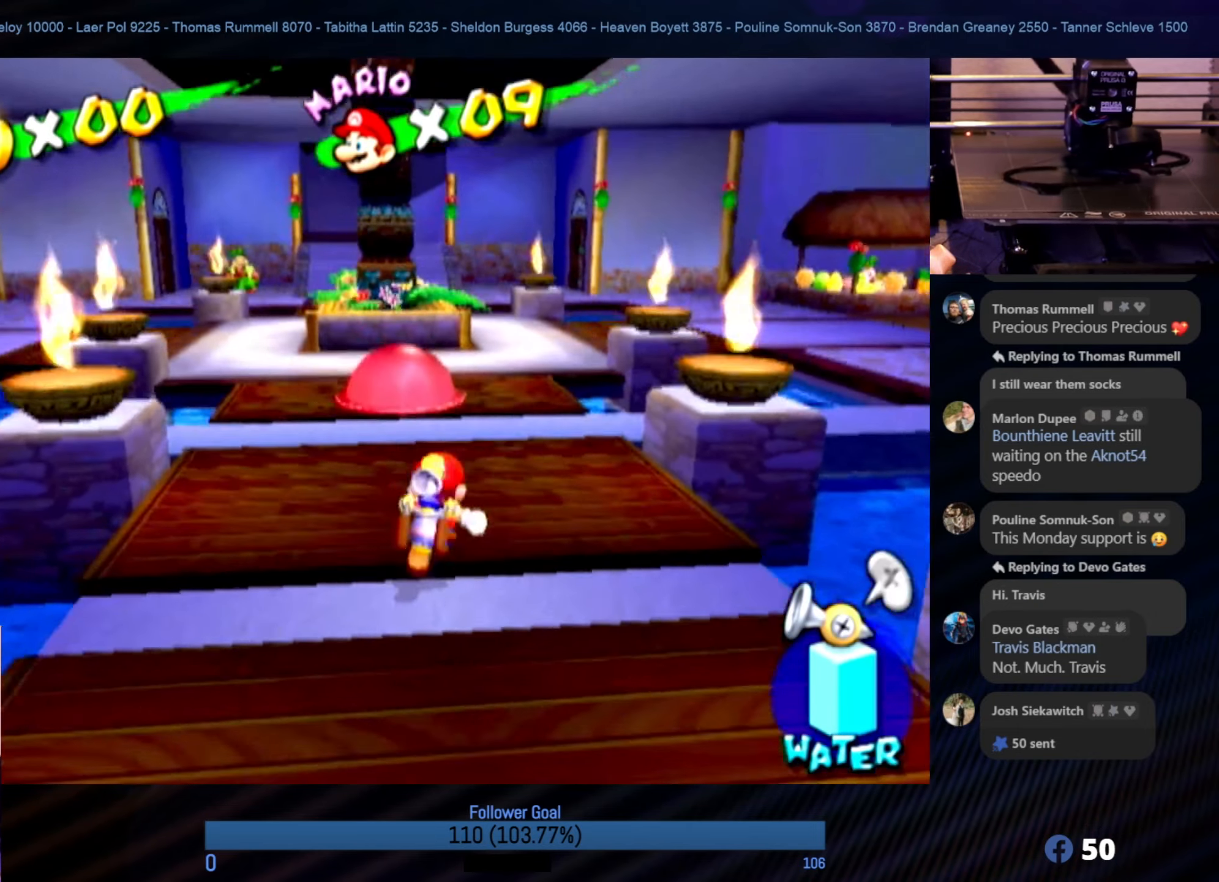
Gameplay with a controller (Nintendo layout); each line is a JSON object with the inputs held at the frame after it. "events" lists button and stick changes between this image and that frame as [ms after this image, input, new state], when the widget could be followed in between. Not read: L3 R3.
{"buttons": [], "left_stick": "center", "right_stick": "right", "events": [[17, "left_stick", "up-left"], [84, "right_stick", "center"], [217, "left_stick", "center"], [234, "right_stick", "down-right"], [367, "right_stick", "right"]]}
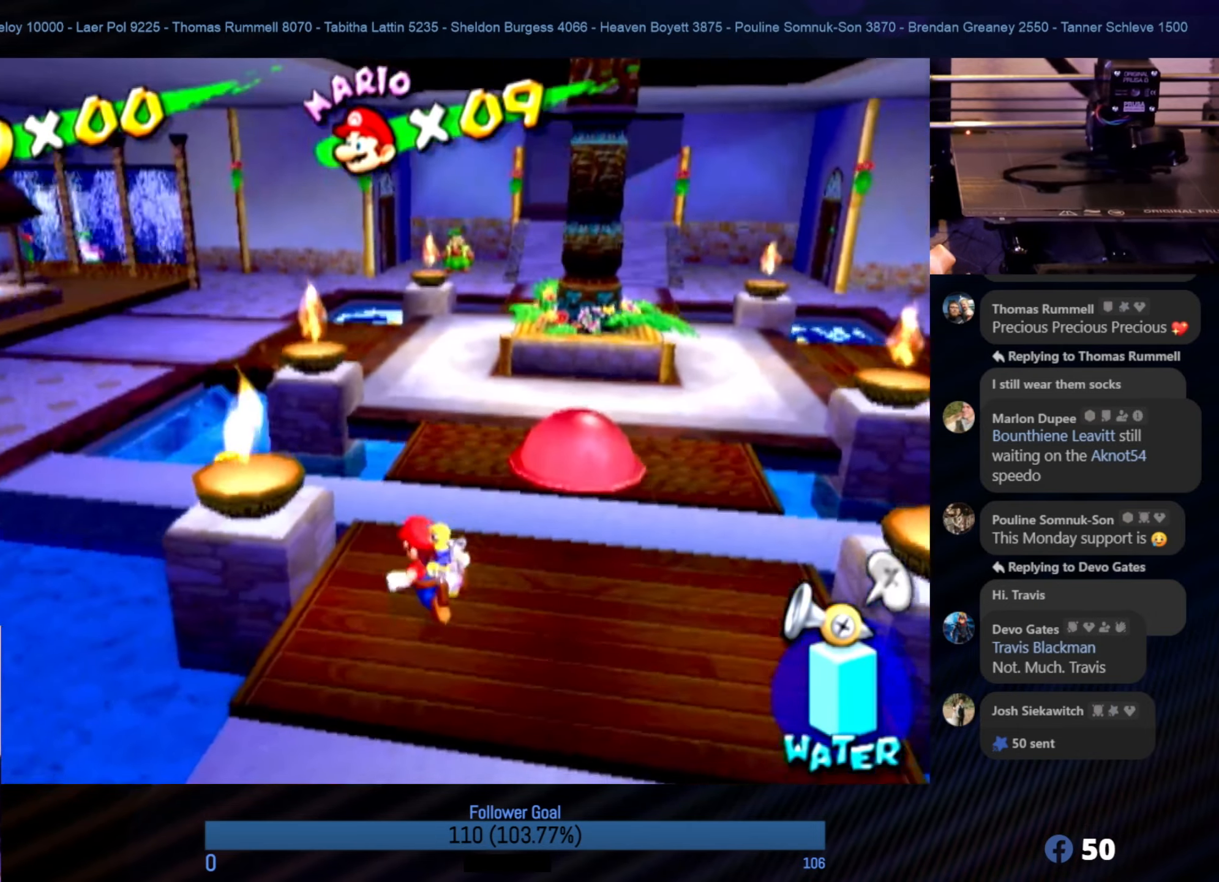
{"buttons": [], "left_stick": "up-right", "right_stick": "center", "events": [[34, "left_stick", "up-right"], [134, "right_stick", "center"]]}
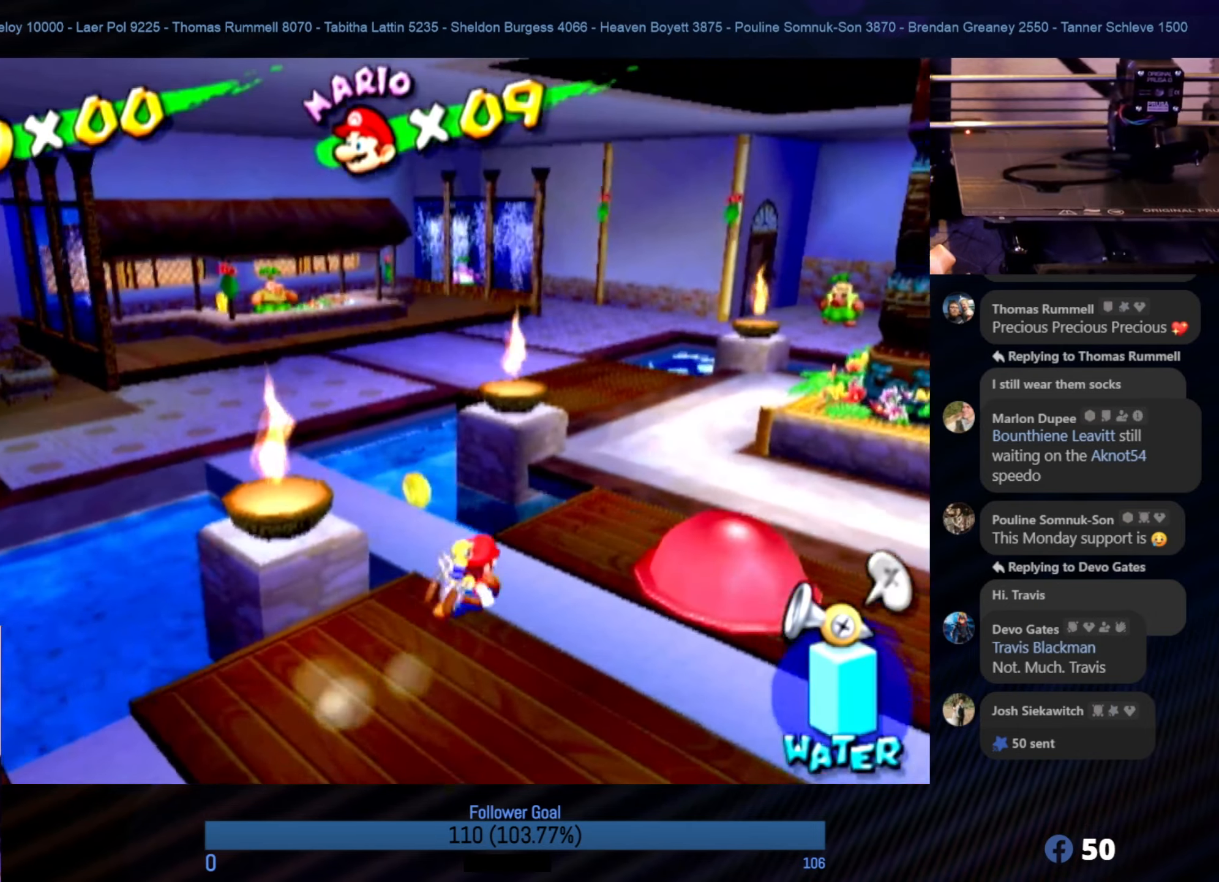
{"buttons": [], "left_stick": "up", "right_stick": "center", "events": [[417, "left_stick", "up"]]}
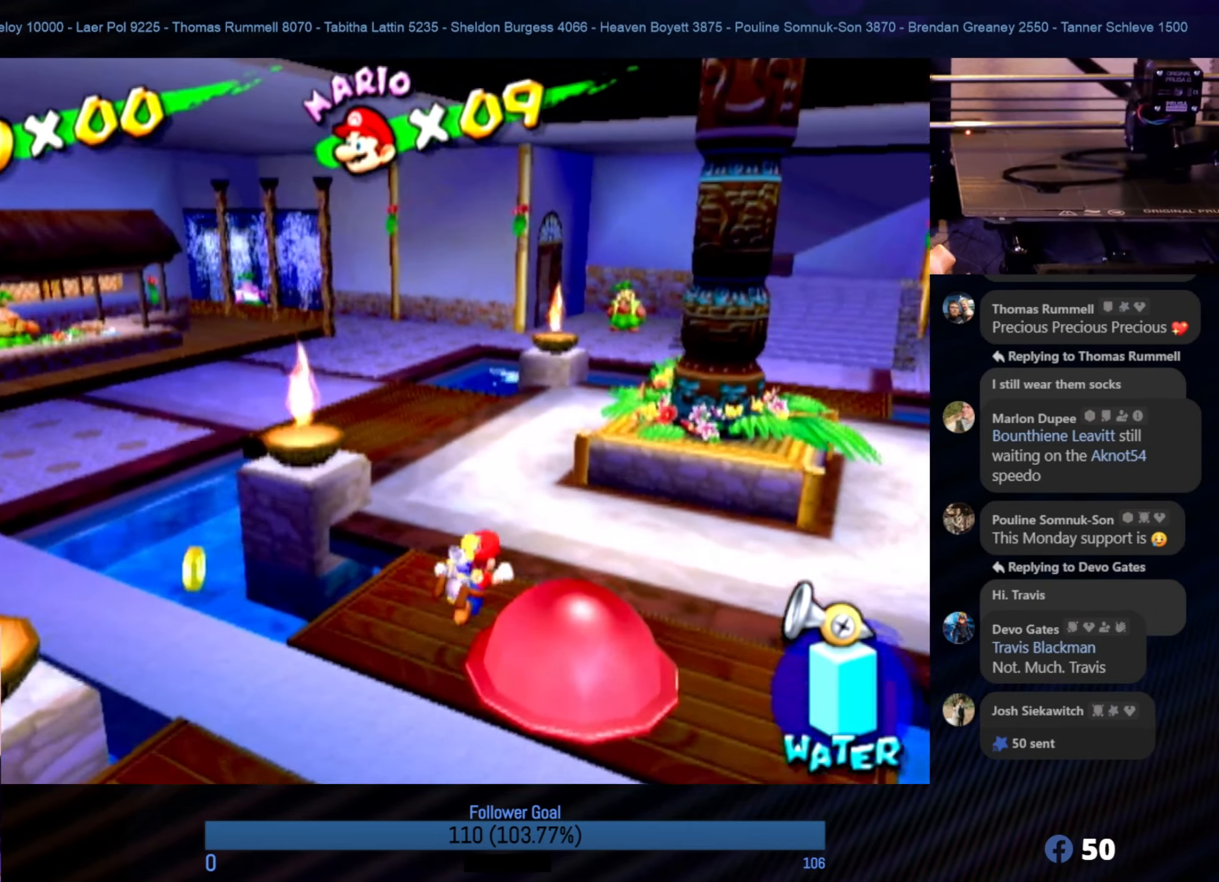
{"buttons": [], "left_stick": "up", "right_stick": "center", "events": []}
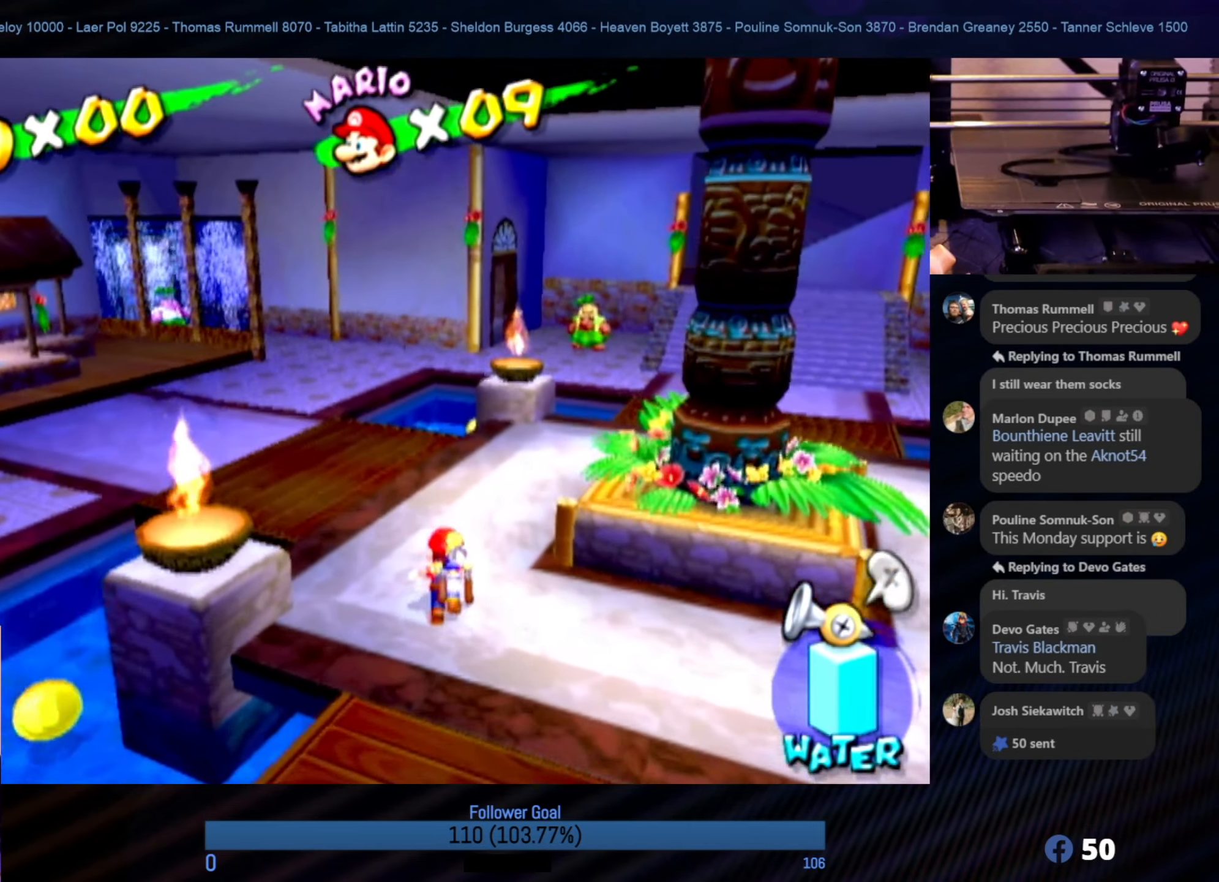
{"buttons": [], "left_stick": "up-right", "right_stick": "right", "events": [[200, "right_stick", "right"], [300, "left_stick", "up-right"]]}
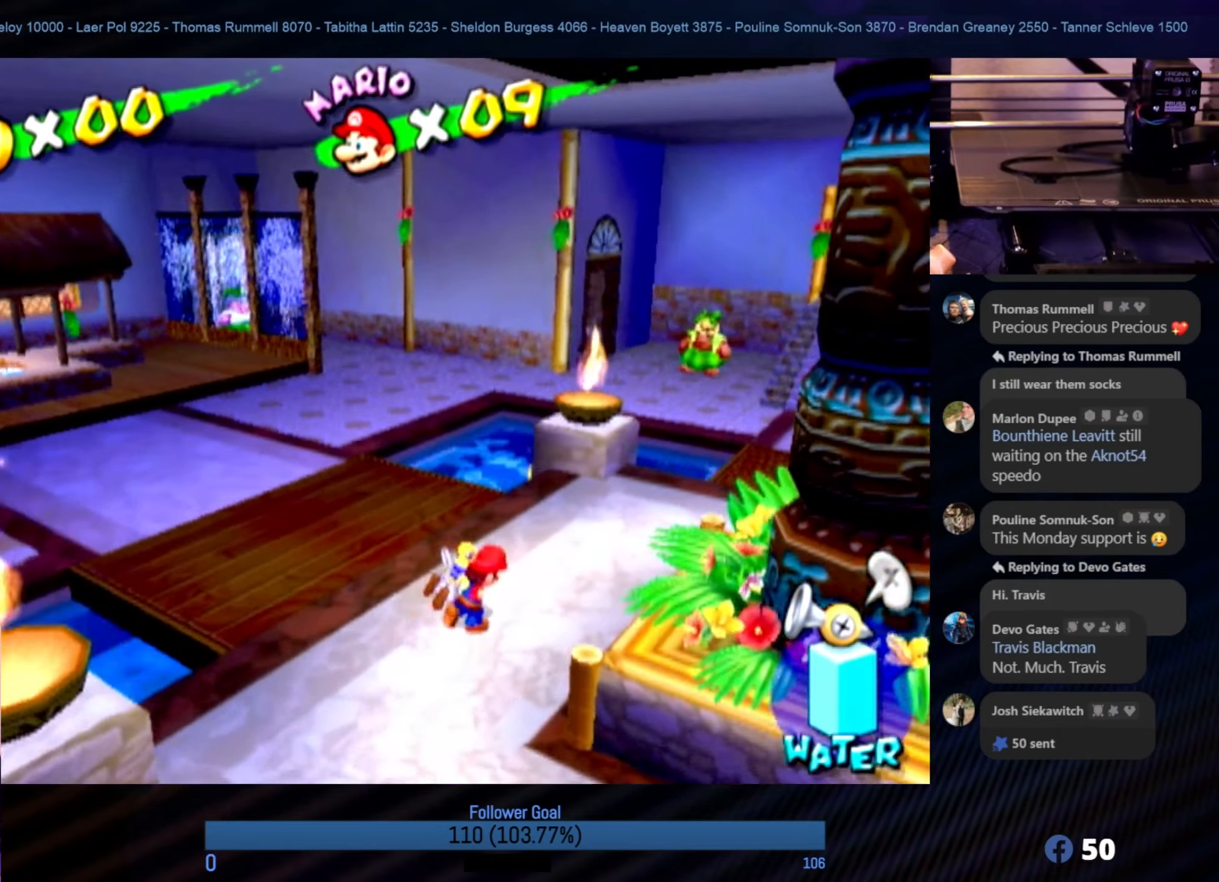
{"buttons": [], "left_stick": "right", "right_stick": "center", "events": [[33, "right_stick", "center"], [316, "left_stick", "right"]]}
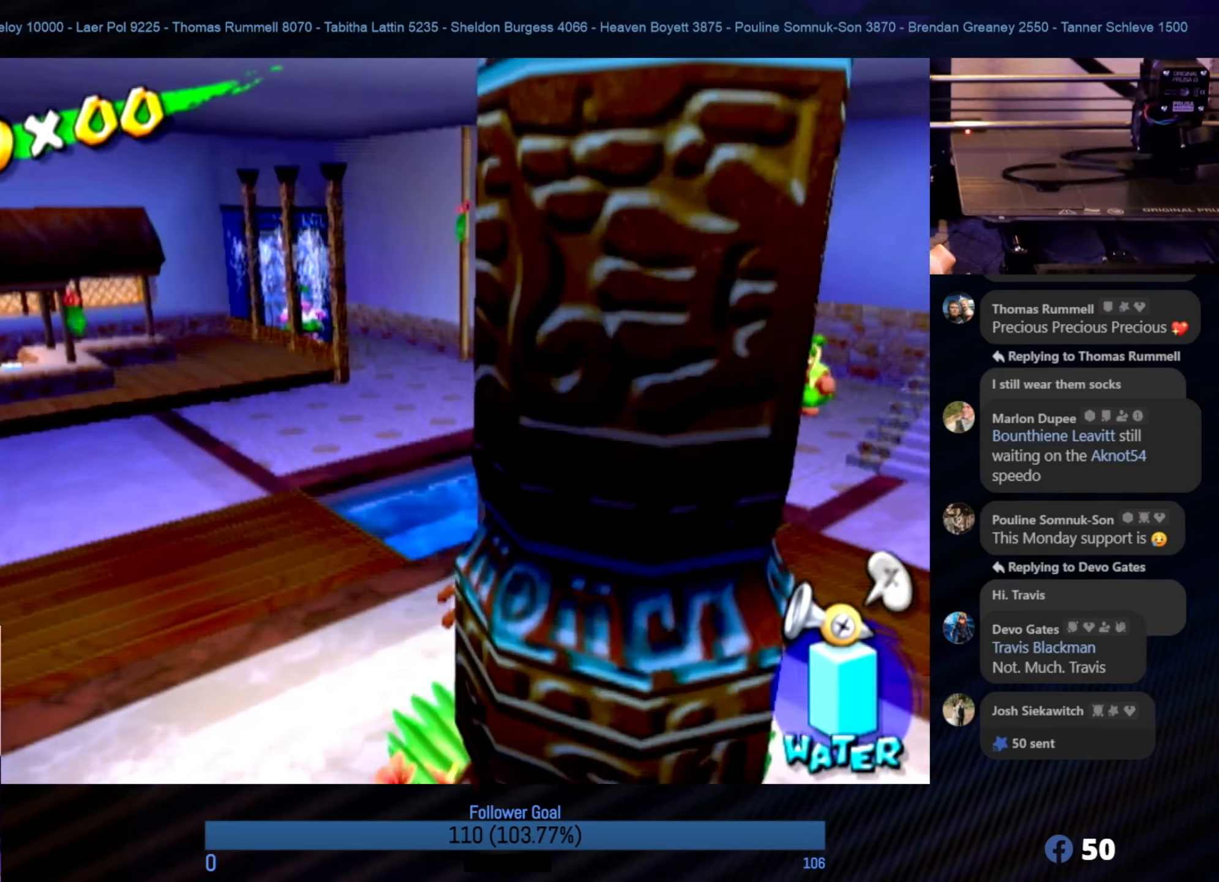
{"buttons": ["A"], "left_stick": "up-right", "right_stick": "center", "events": [[233, "X", "down"], [316, "left_stick", "up-right"], [366, "X", "up"], [466, "A", "down"]]}
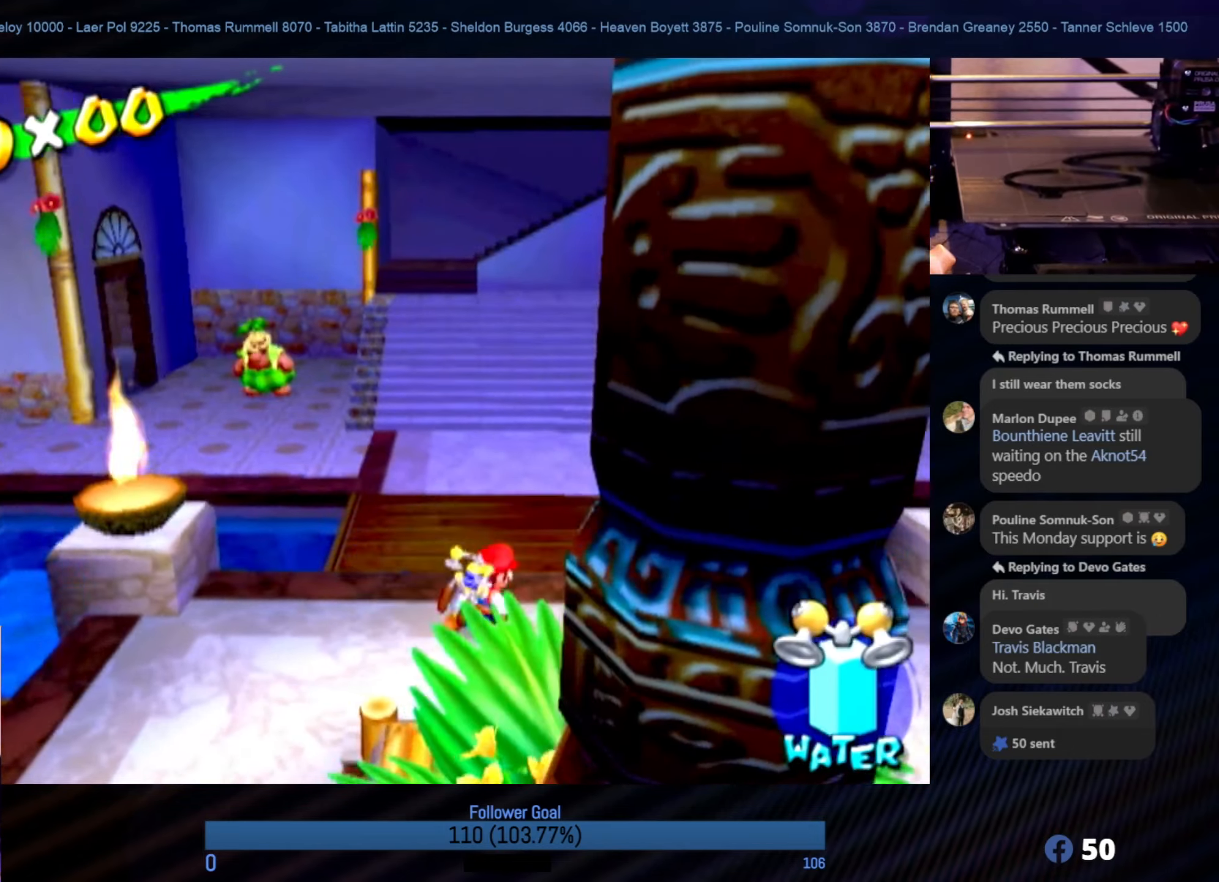
{"buttons": [], "left_stick": "up-left", "right_stick": "down-right", "events": [[116, "A", "up"], [250, "left_stick", "up-left"], [466, "right_stick", "down-right"]]}
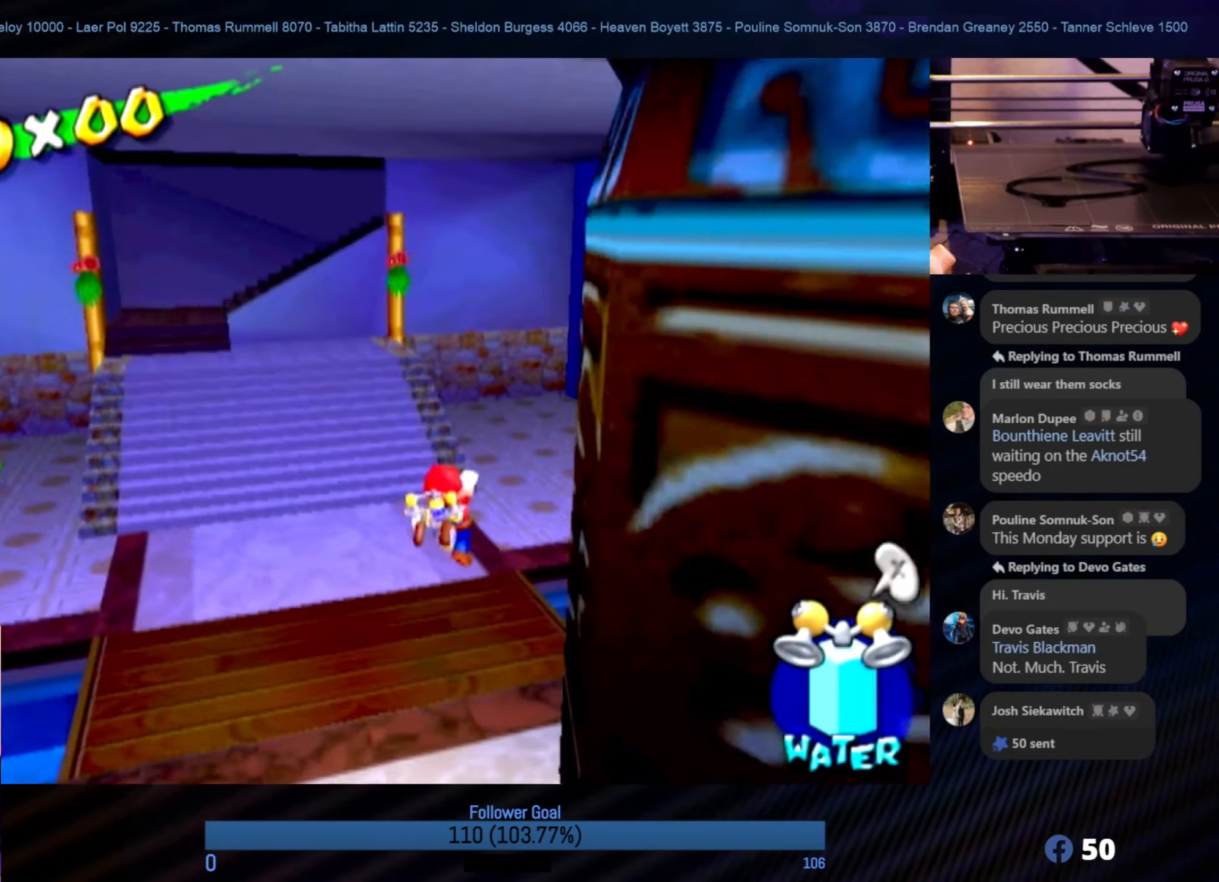
{"buttons": [], "left_stick": "left", "right_stick": "left", "events": [[166, "right_stick", "center"], [316, "right_stick", "left"], [433, "left_stick", "left"]]}
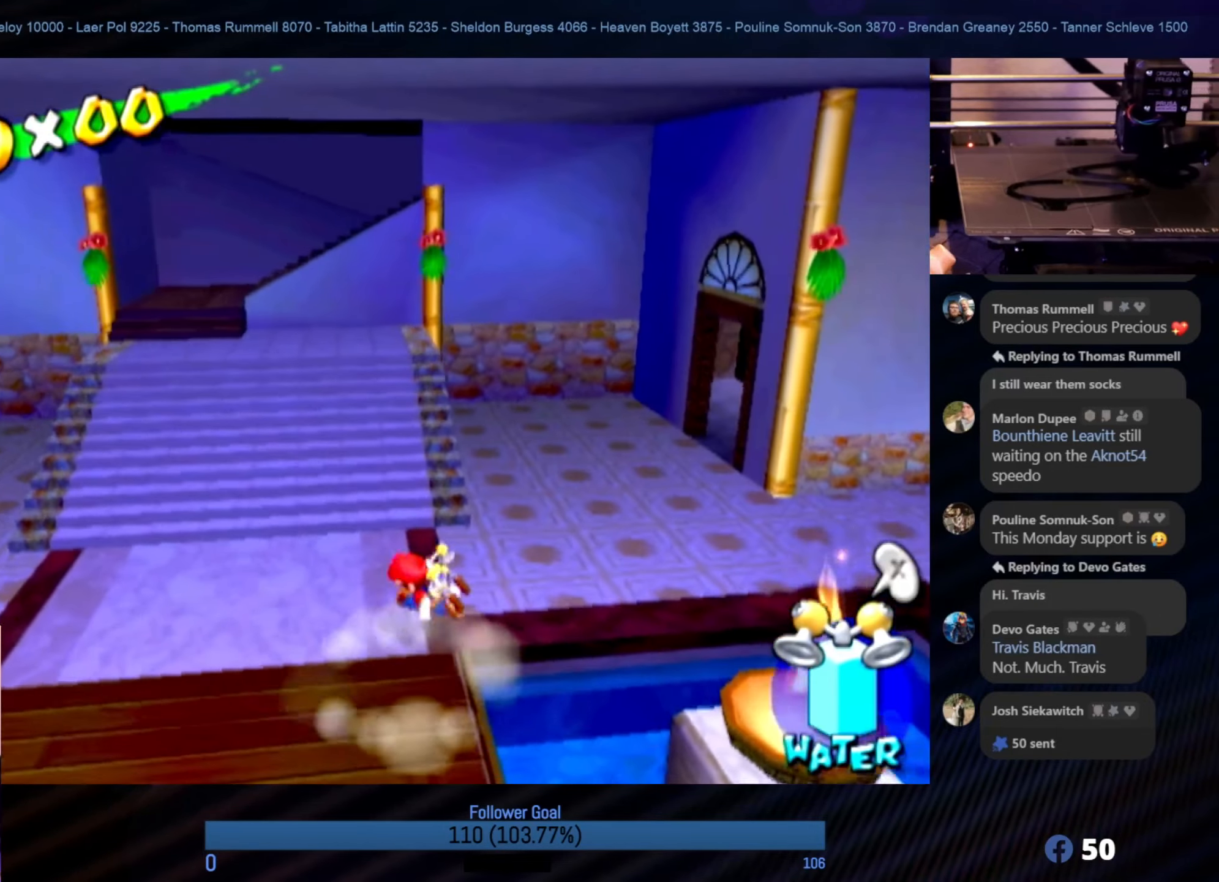
{"buttons": [], "left_stick": "down-left", "right_stick": "left", "events": [[100, "left_stick", "up-left"], [266, "left_stick", "left"], [366, "left_stick", "down-left"]]}
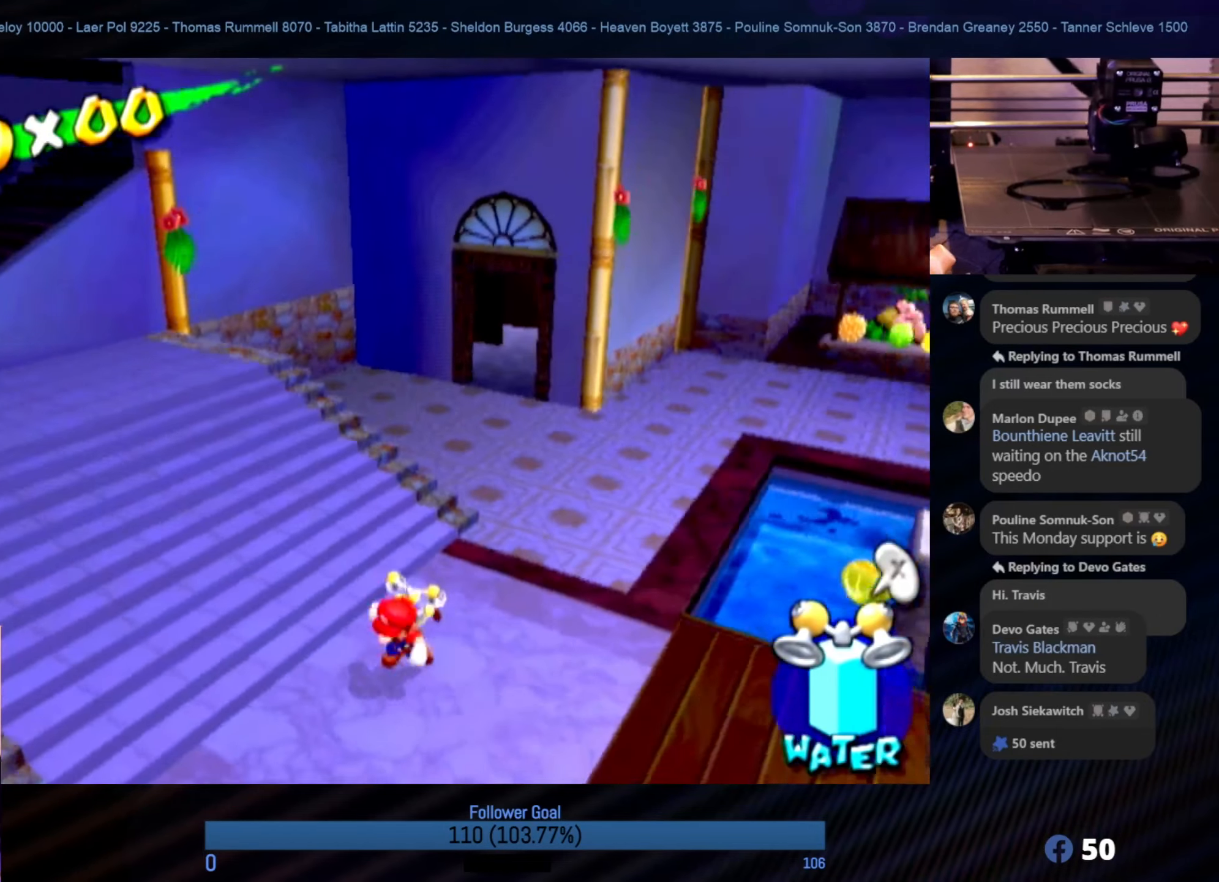
{"buttons": [], "left_stick": "down-left", "right_stick": "center", "events": [[466, "right_stick", "center"]]}
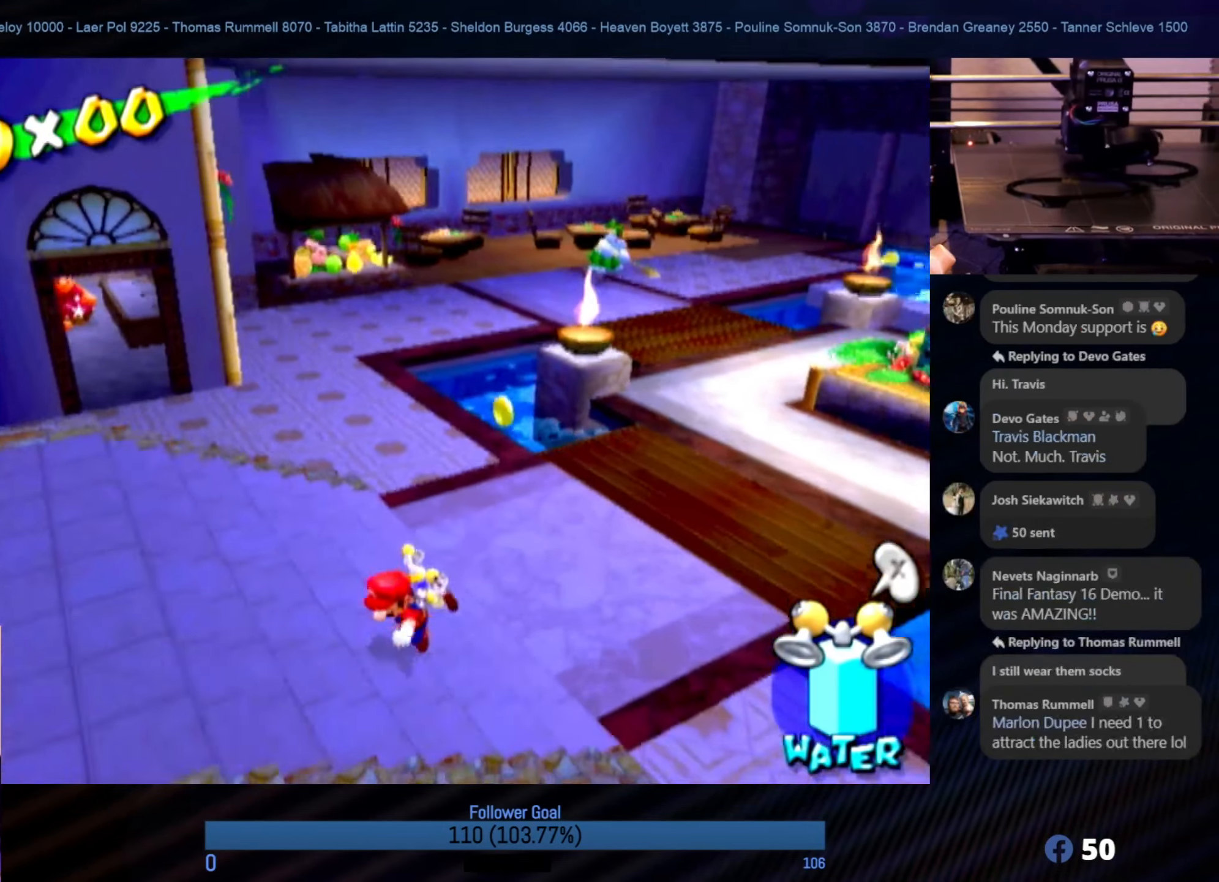
{"buttons": [], "left_stick": "left", "right_stick": "center", "events": [[50, "left_stick", "left"], [250, "left_stick", "down-left"], [400, "left_stick", "left"]]}
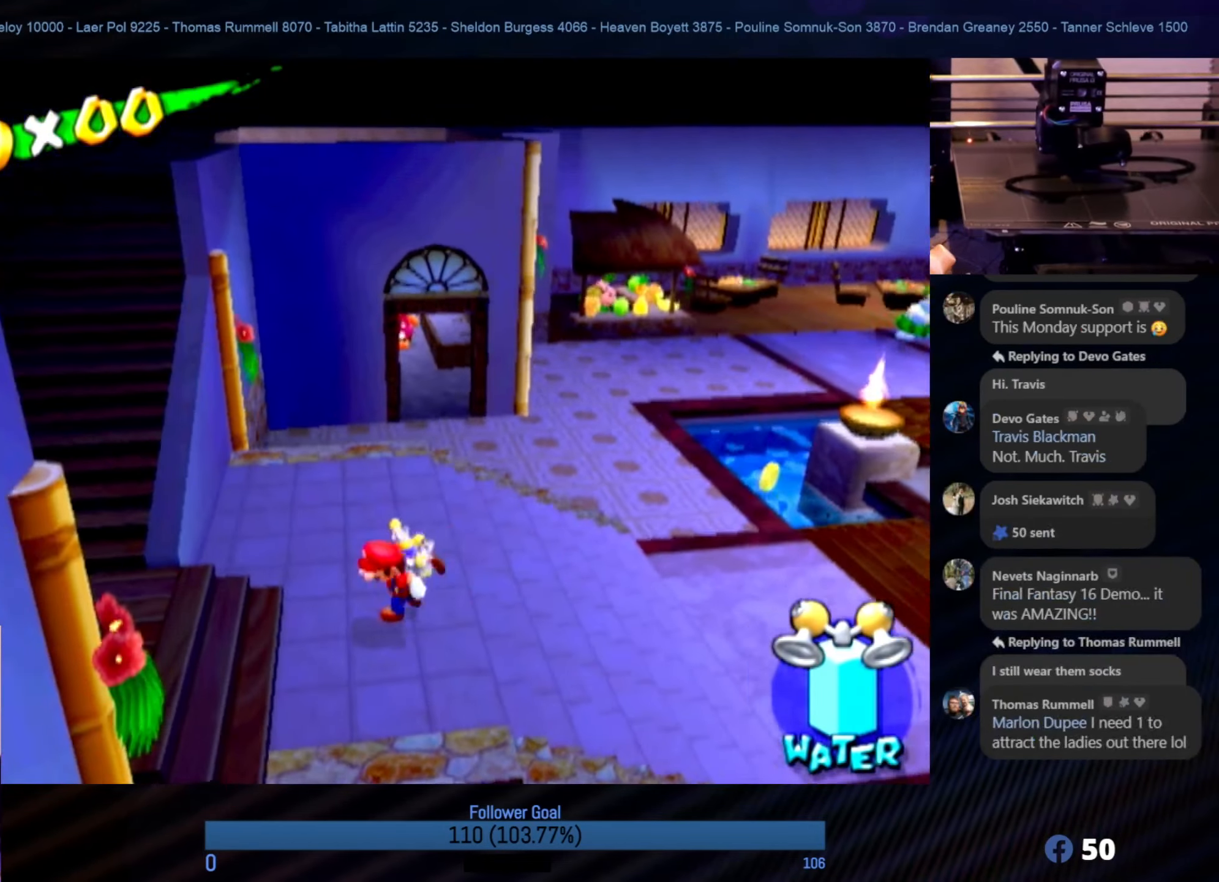
{"buttons": [], "left_stick": "up-left", "right_stick": "center", "events": [[300, "left_stick", "up-left"]]}
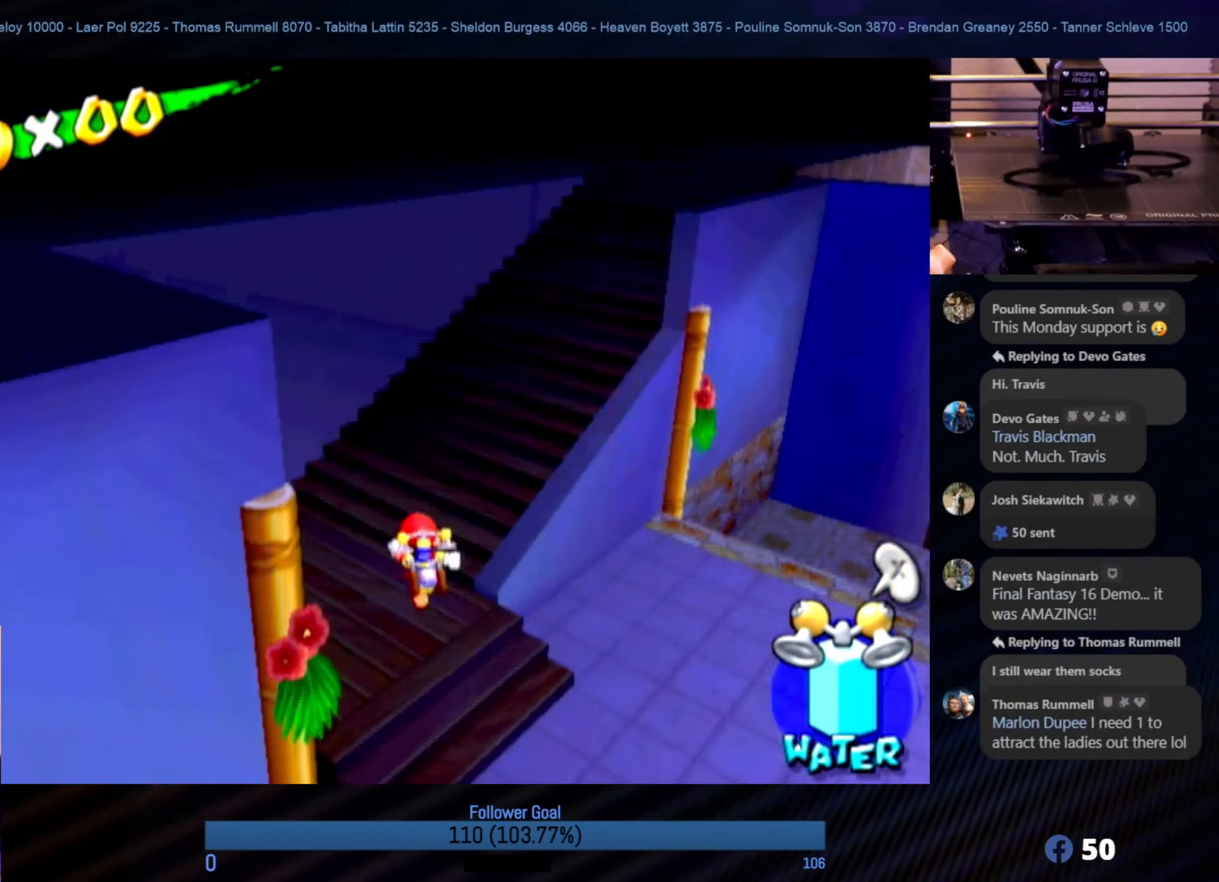
{"buttons": [], "left_stick": "up-right", "right_stick": "center", "events": [[150, "left_stick", "up"], [300, "left_stick", "up-right"]]}
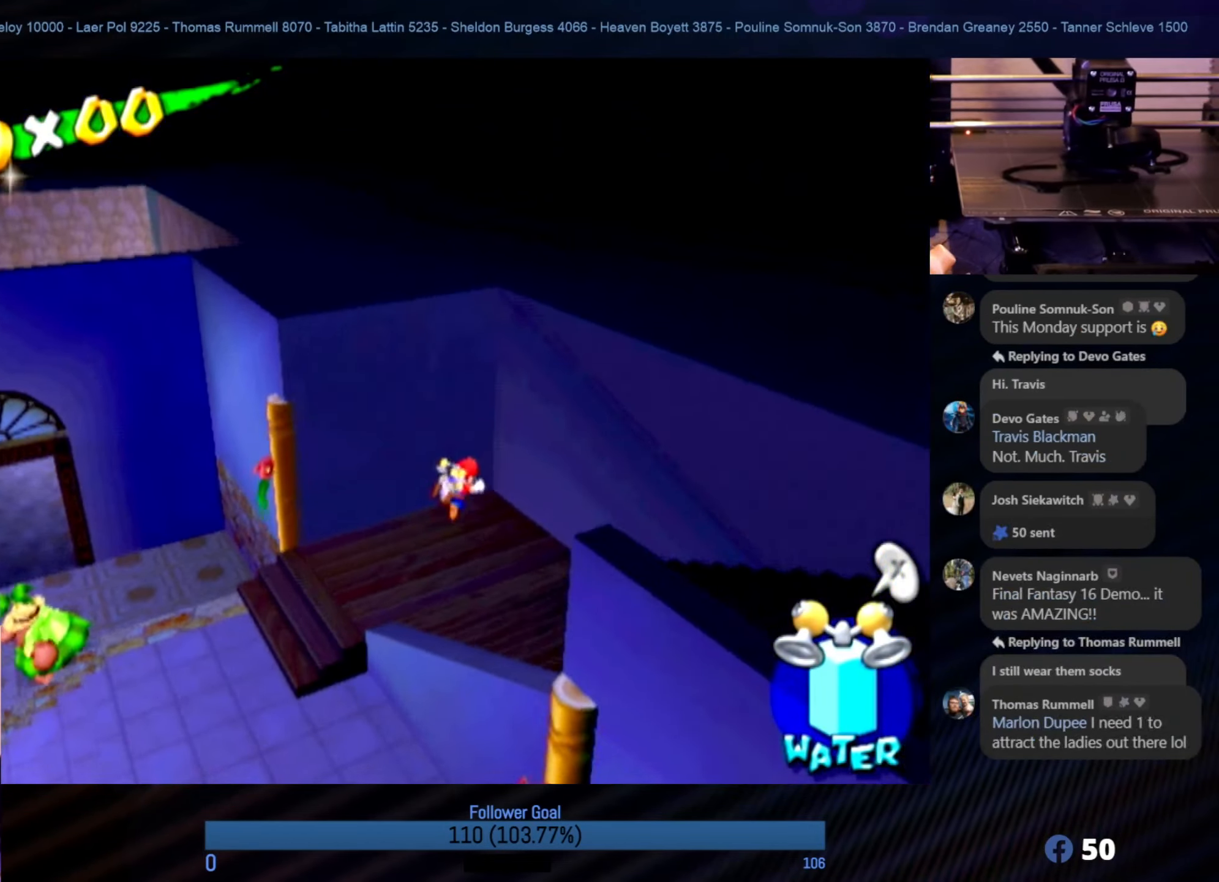
{"buttons": [], "left_stick": "down-right", "right_stick": "center", "events": [[33, "right_stick", "left"], [183, "left_stick", "down-right"], [183, "right_stick", "center"]]}
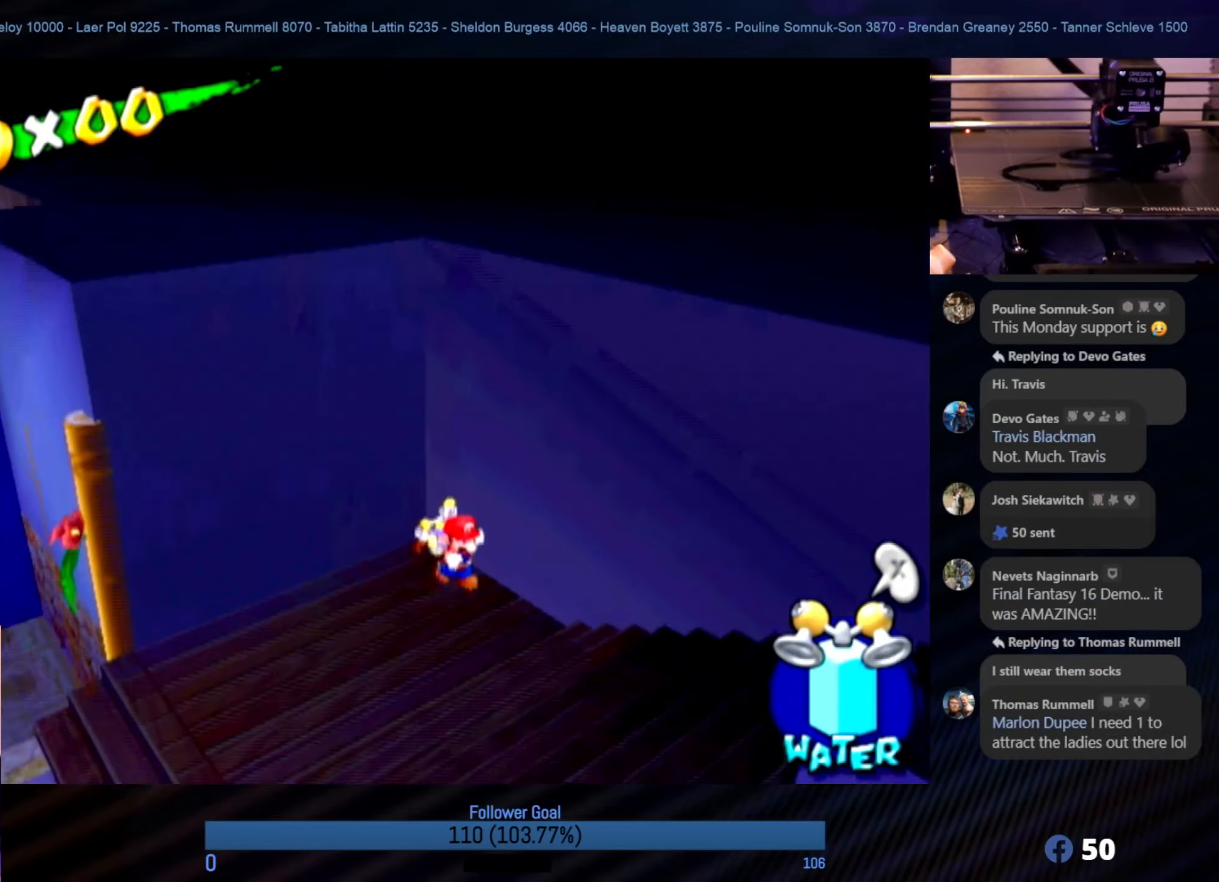
{"buttons": [], "left_stick": "down", "right_stick": "center", "events": [[450, "left_stick", "down"]]}
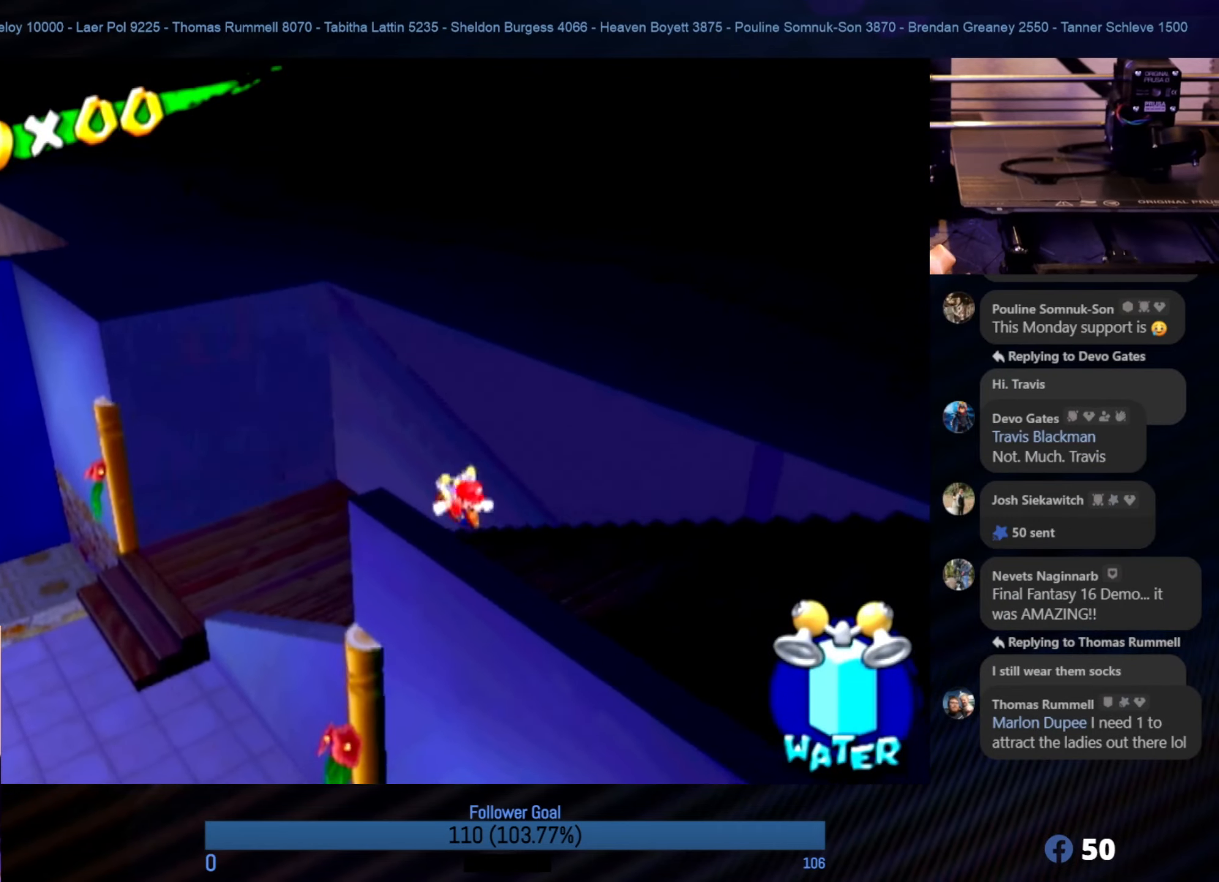
{"buttons": [], "left_stick": "down-right", "right_stick": "center", "events": [[150, "left_stick", "down-right"]]}
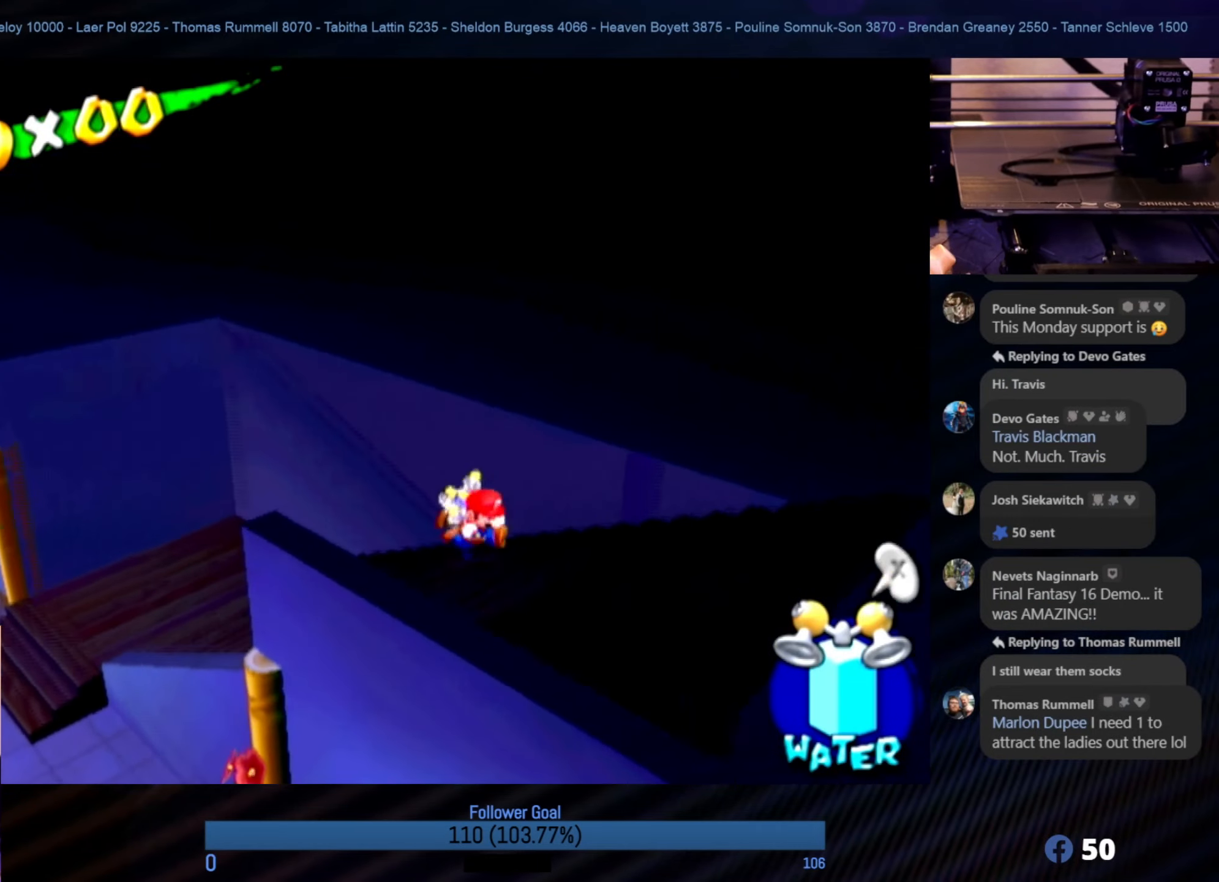
{"buttons": [], "left_stick": "right", "right_stick": "center", "events": [[100, "left_stick", "down"], [283, "left_stick", "down-right"], [417, "left_stick", "right"]]}
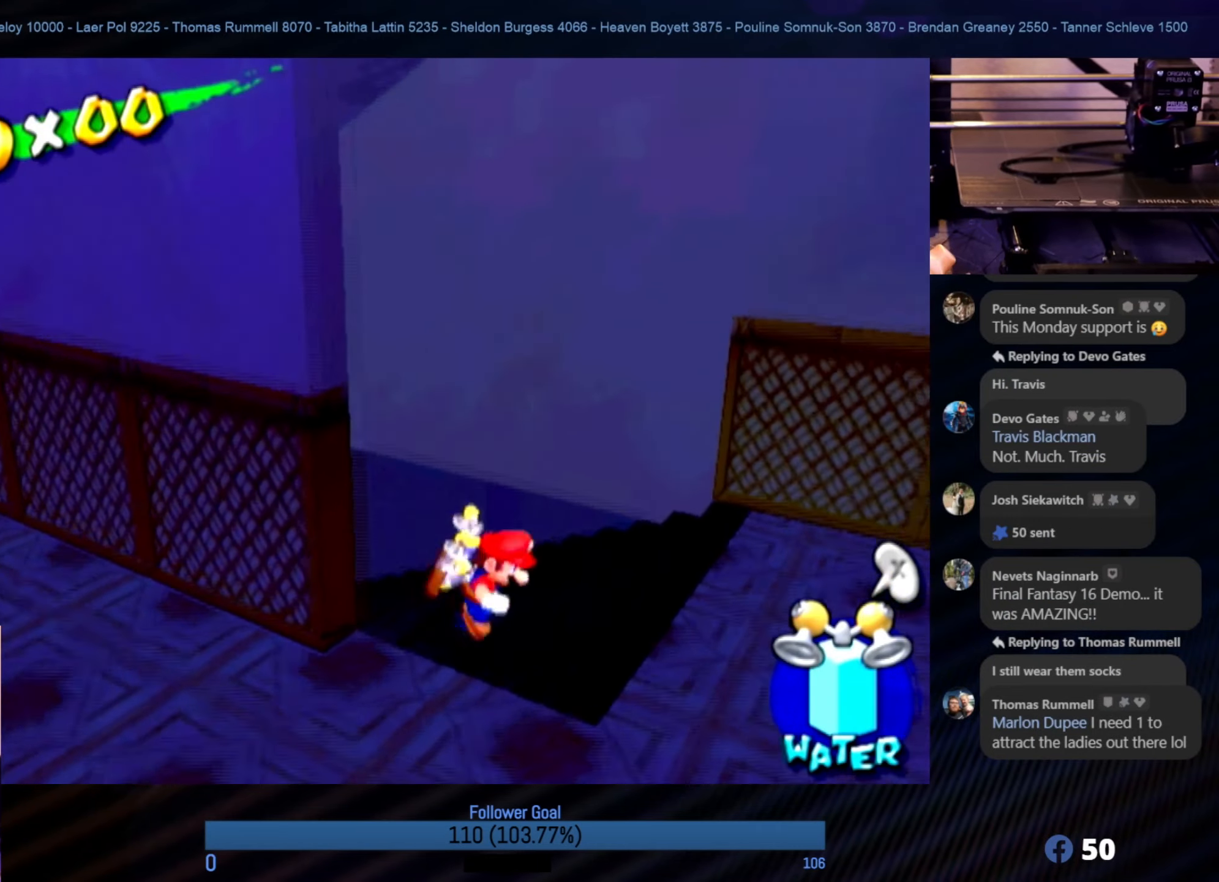
{"buttons": [], "left_stick": "down-right", "right_stick": "center", "events": [[150, "left_stick", "down"], [417, "left_stick", "down-right"]]}
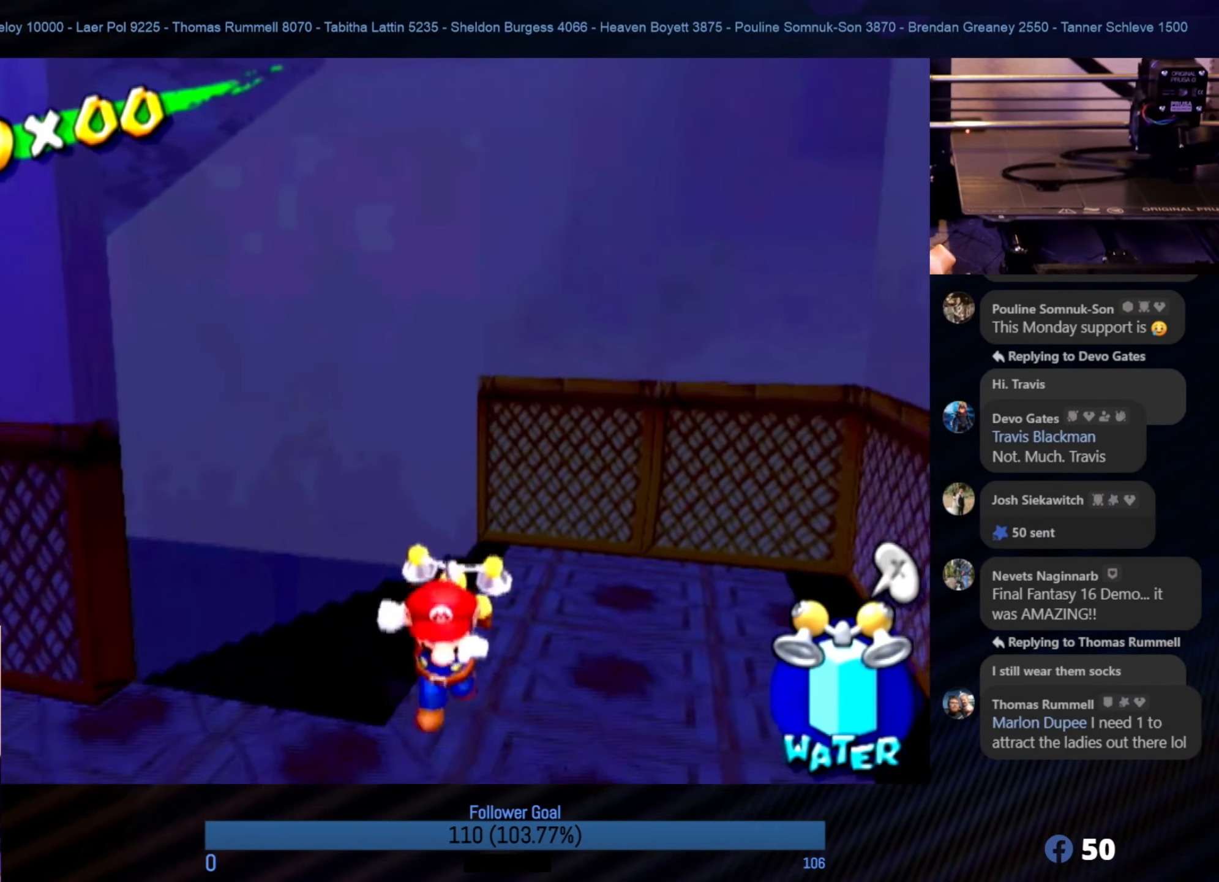
{"buttons": [], "left_stick": "down-left", "right_stick": "right", "events": [[150, "left_stick", "down-left"], [333, "right_stick", "right"]]}
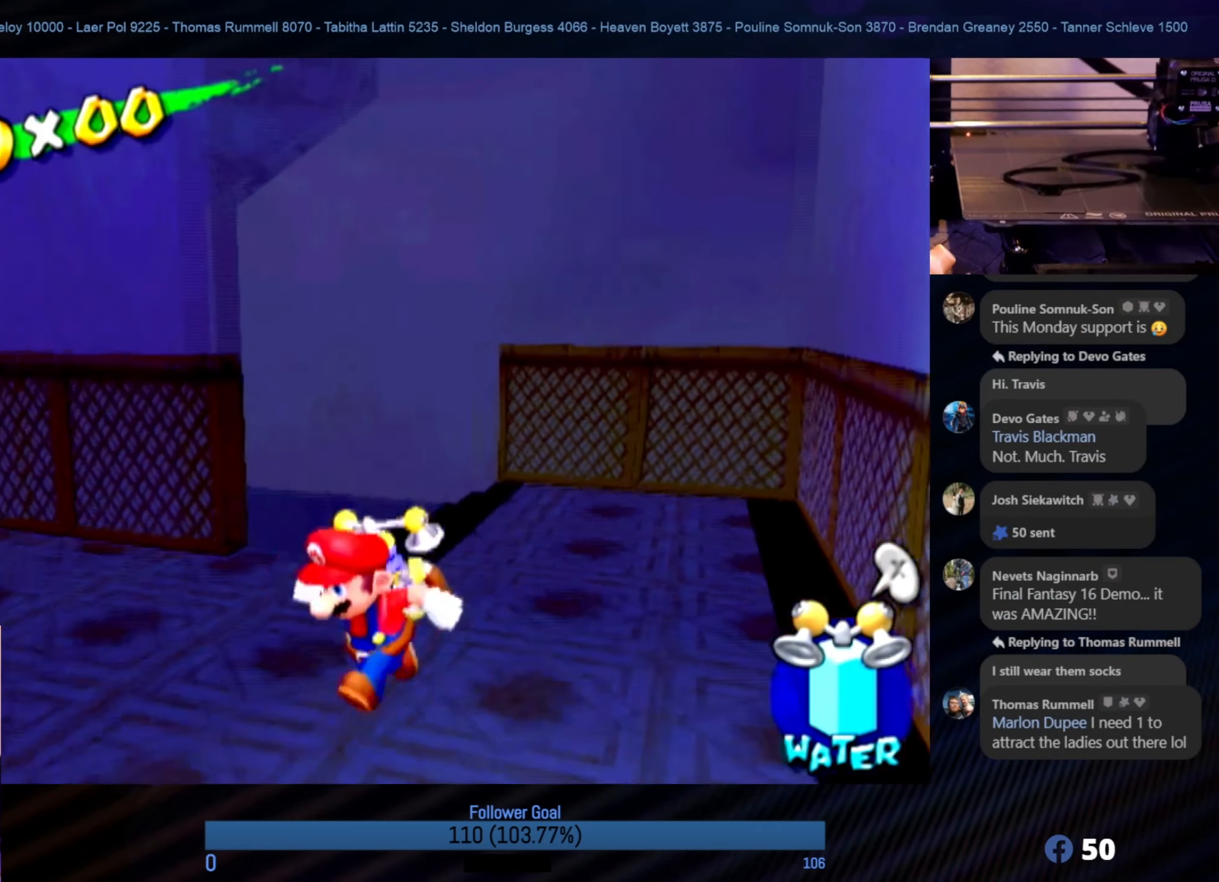
{"buttons": [], "left_stick": "up-left", "right_stick": "right", "events": [[33, "left_stick", "left"], [283, "left_stick", "up-left"]]}
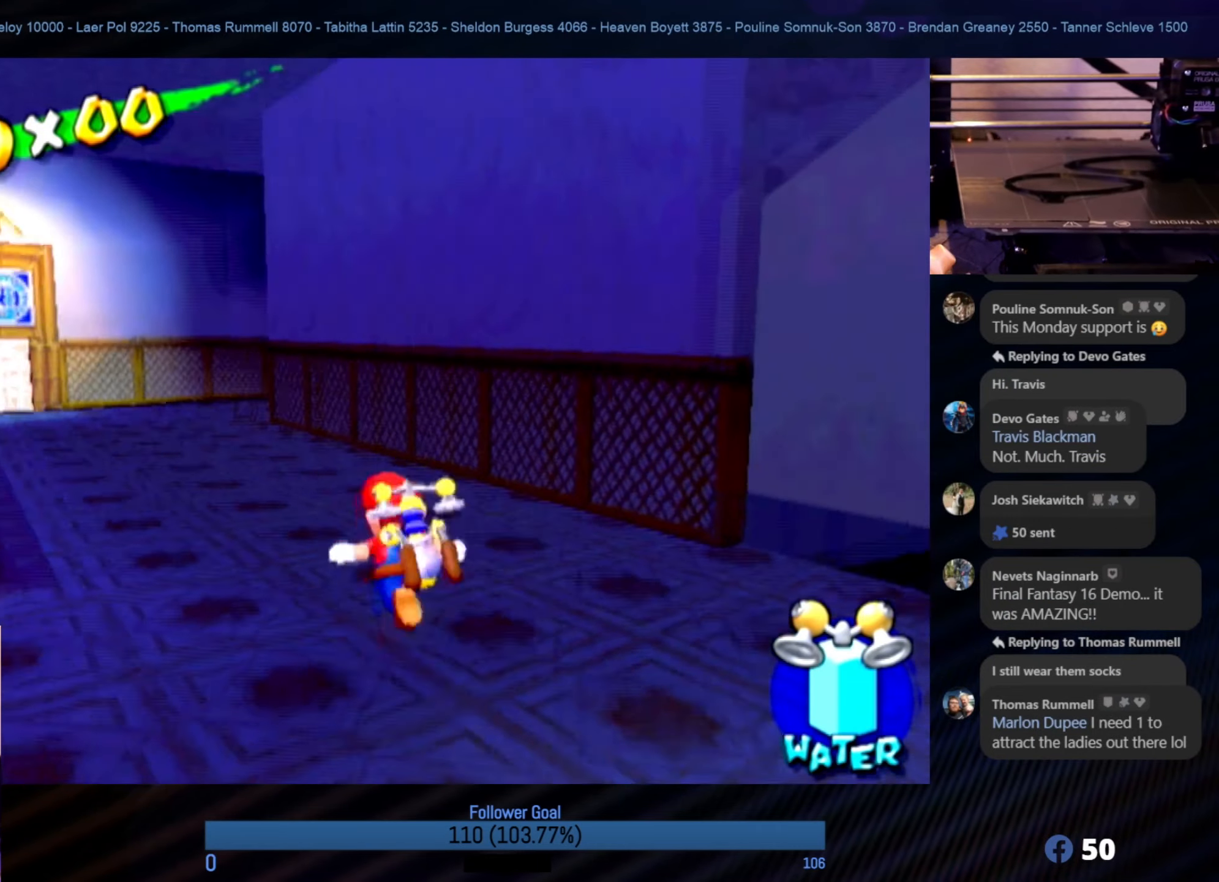
{"buttons": [], "left_stick": "up-right", "right_stick": "right", "events": [[333, "left_stick", "up"], [433, "left_stick", "up-right"]]}
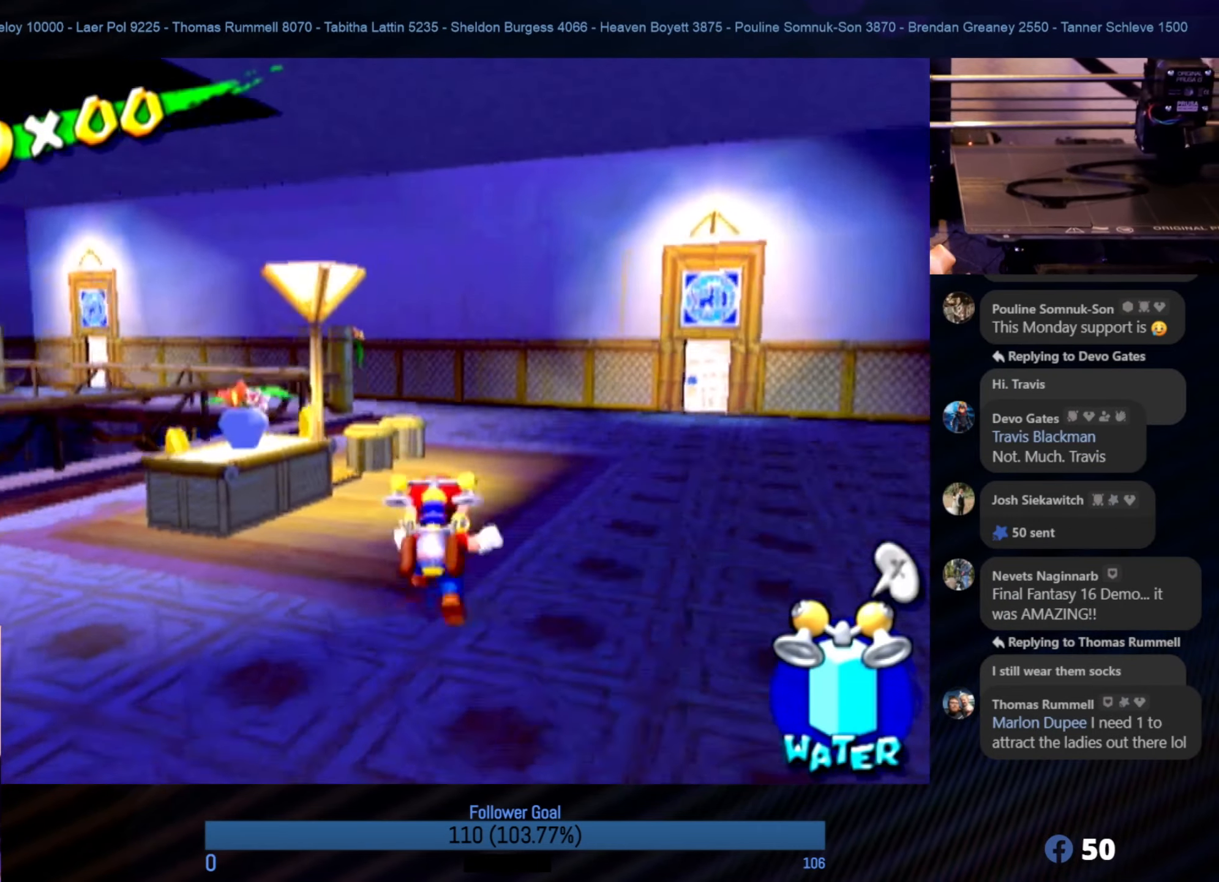
{"buttons": [], "left_stick": "up-right", "right_stick": "right", "events": [[67, "left_stick", "up"], [200, "left_stick", "up-right"]]}
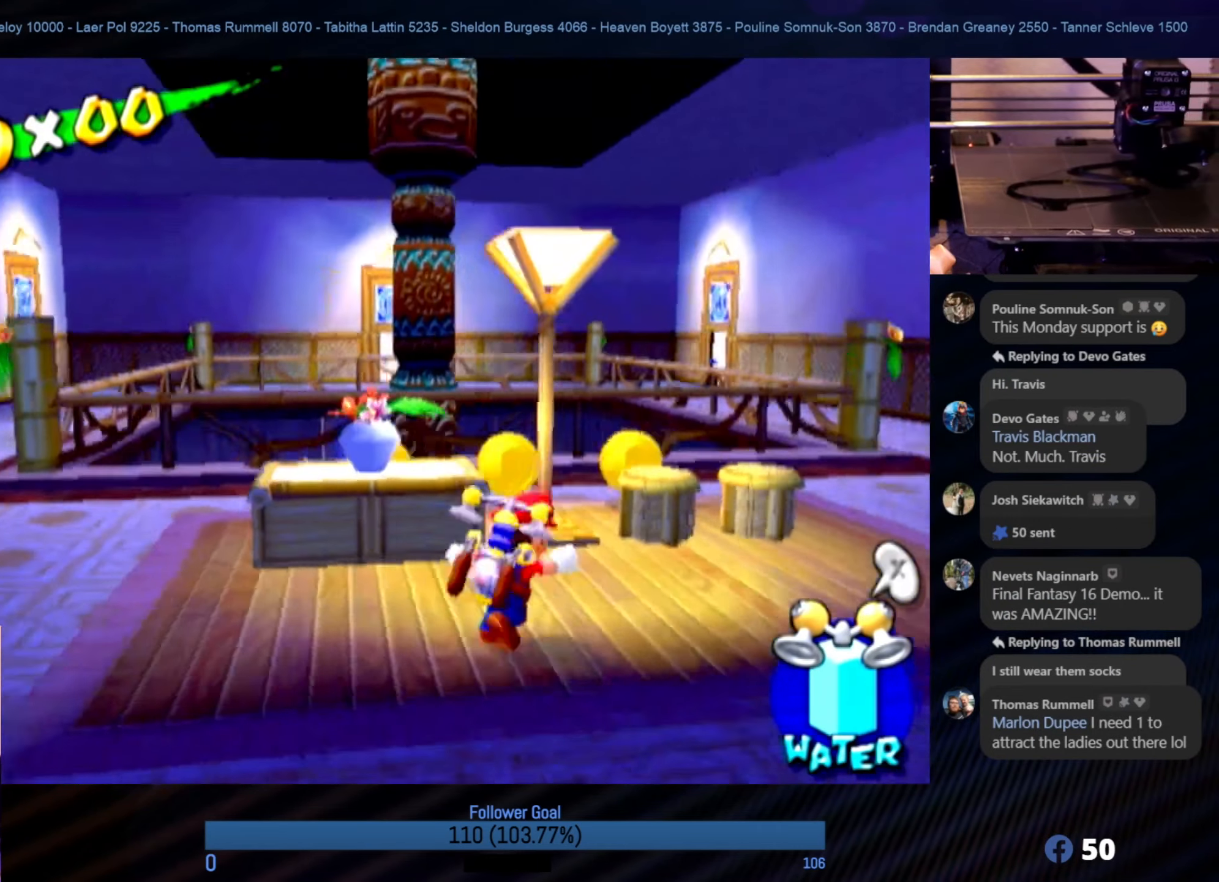
{"buttons": [], "left_stick": "down", "right_stick": "right", "events": [[83, "left_stick", "down-right"], [183, "left_stick", "down"]]}
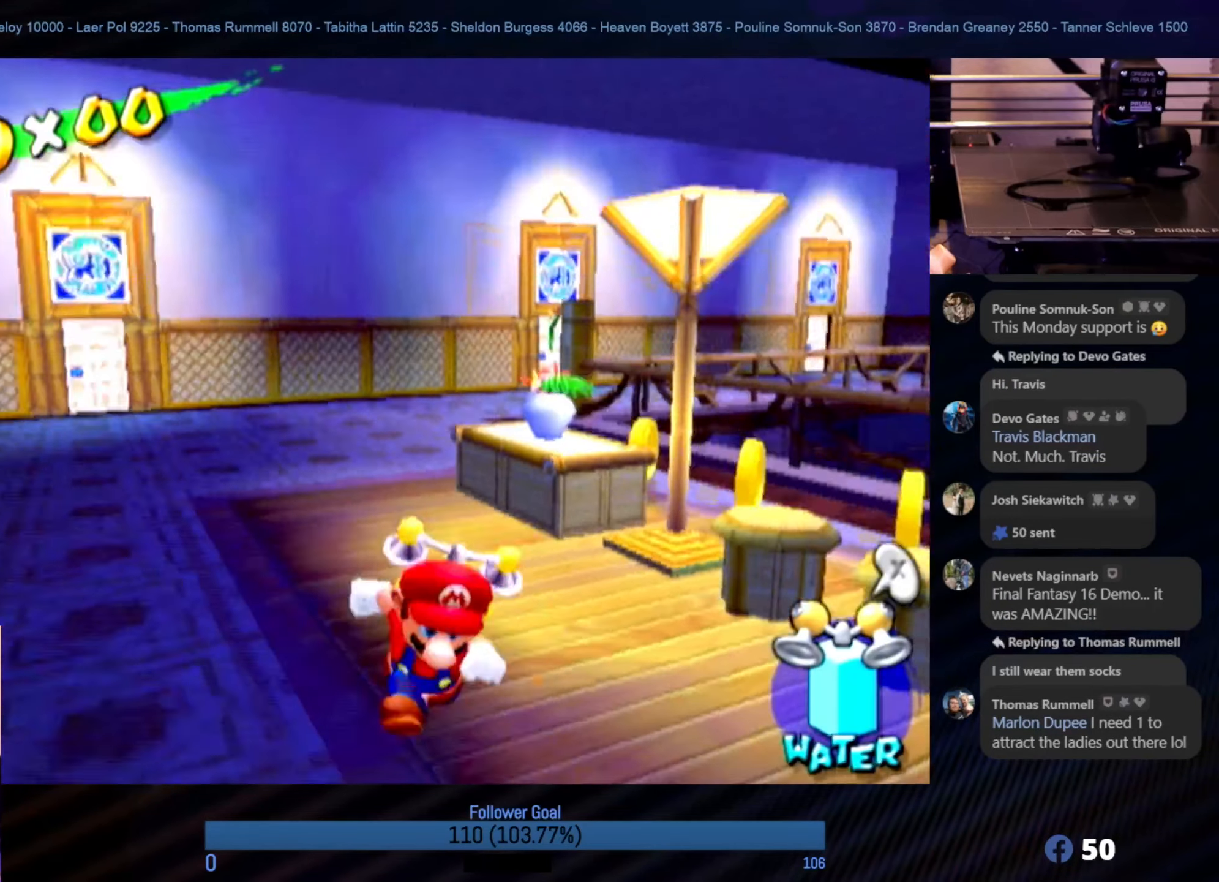
{"buttons": [], "left_stick": "down", "right_stick": "center", "events": [[83, "right_stick", "center"]]}
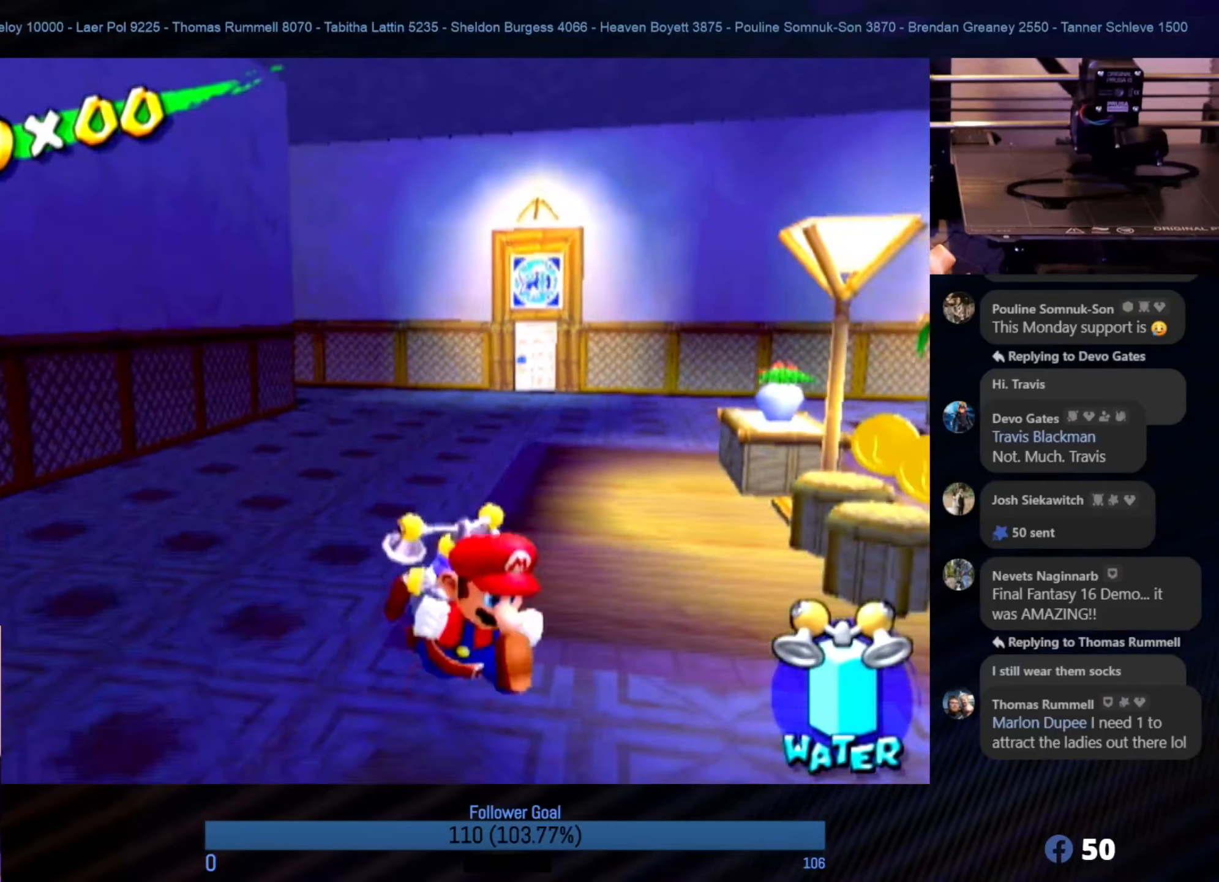
{"buttons": [], "left_stick": "down-left", "right_stick": "center", "events": [[350, "left_stick", "down-left"]]}
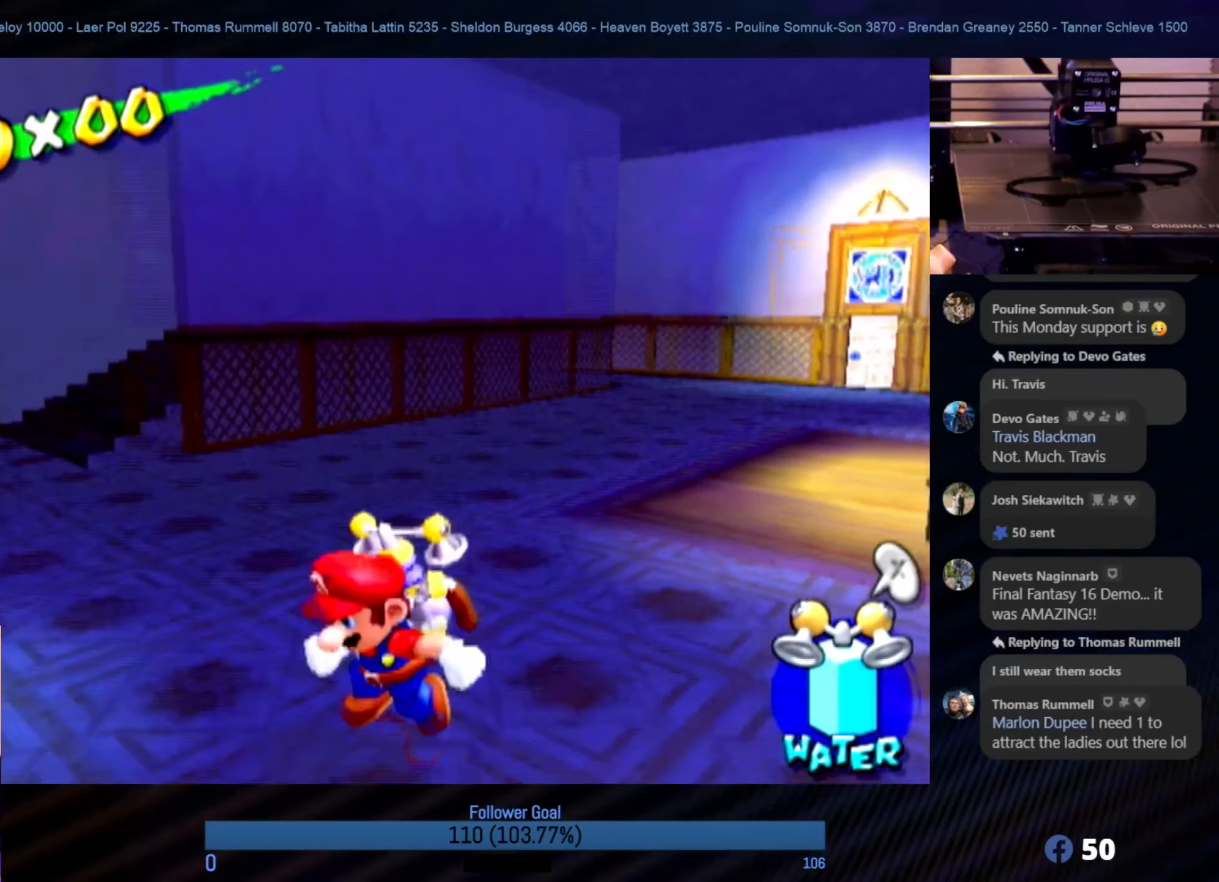
{"buttons": [], "left_stick": "up", "right_stick": "center", "events": [[84, "left_stick", "left"], [217, "left_stick", "up-left"], [317, "left_stick", "up"]]}
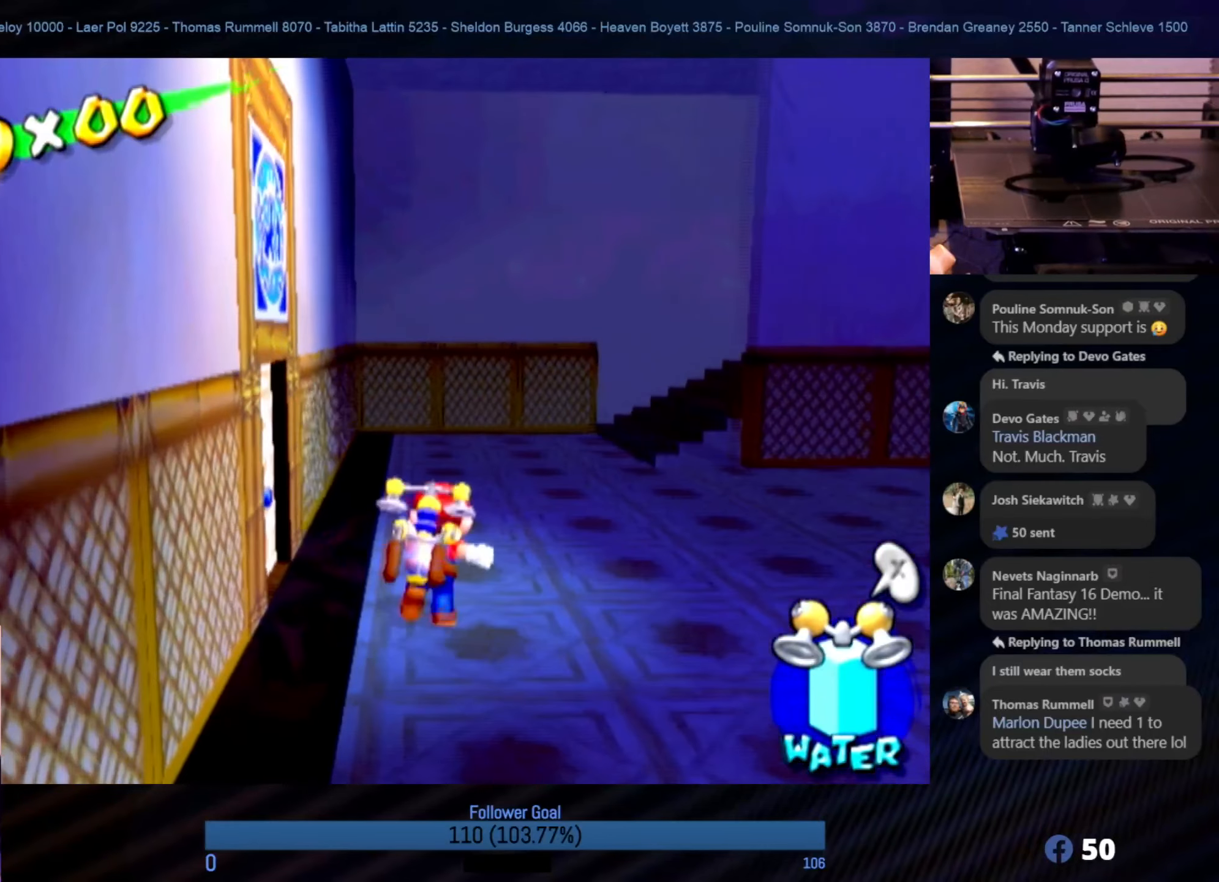
{"buttons": [], "left_stick": "up", "right_stick": "center", "events": []}
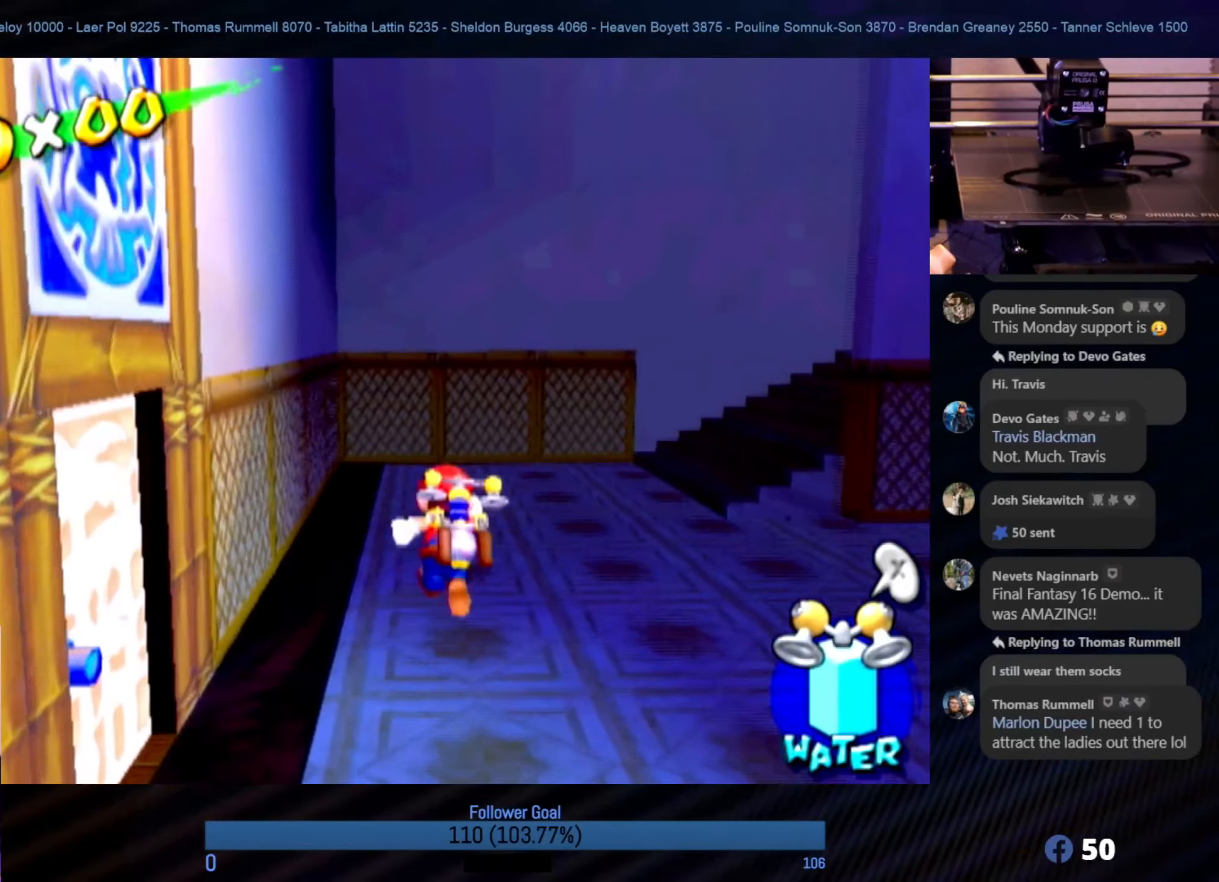
{"buttons": [], "left_stick": "up-right", "right_stick": "left", "events": [[267, "left_stick", "up-right"], [317, "right_stick", "left"]]}